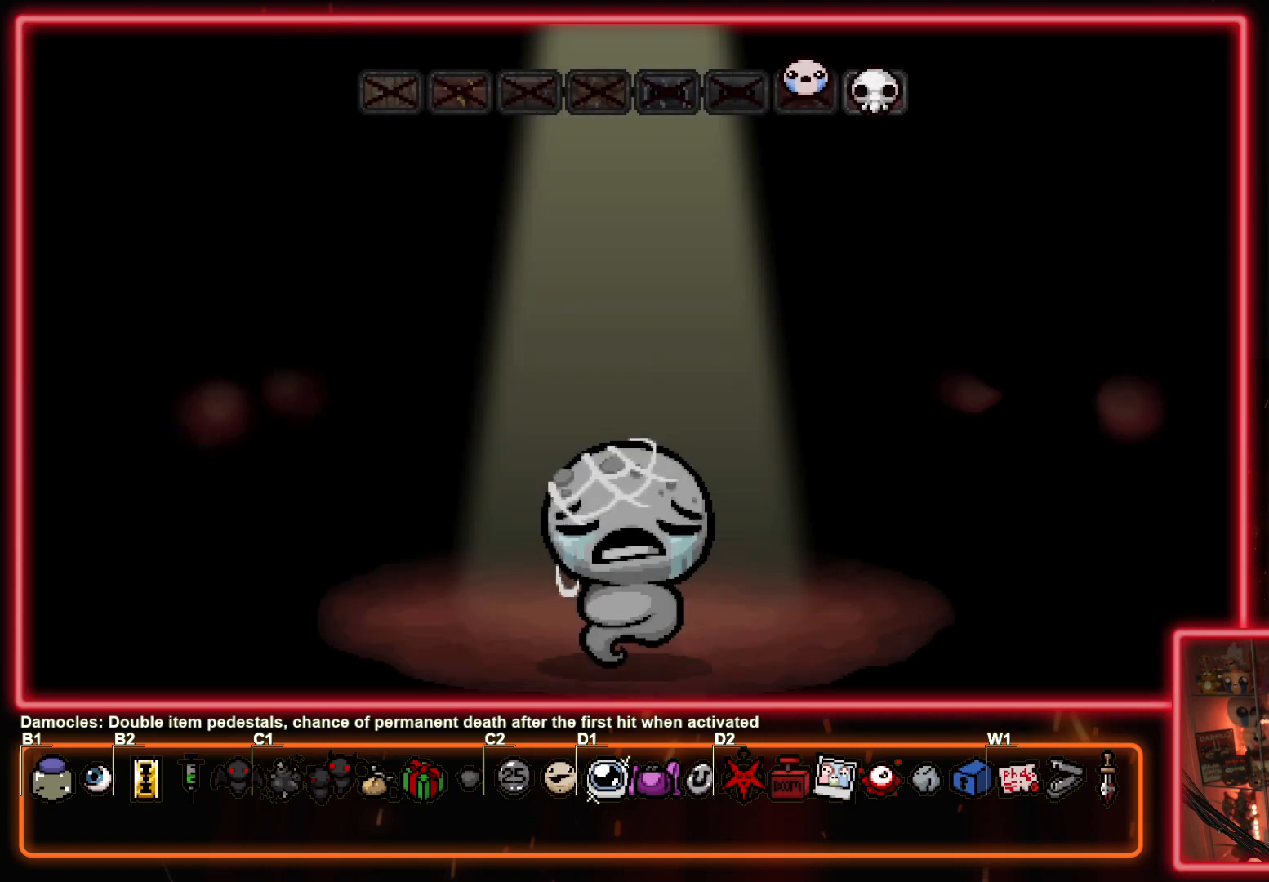
Gameplay with a controller (PlayStation layout); each line is a JSON object with the inputs held at the frame after it. "events" lists button and stick changes between this image and that frame as [ms after this image, input, new state], when the widget could be followed in between. Not read: right_stick.
{"buttons": ["CROSS"], "left_stick": "center", "events": [[283, "CROSS", "down"], [383, "CROSS", "up"], [467, "CROSS", "down"]]}
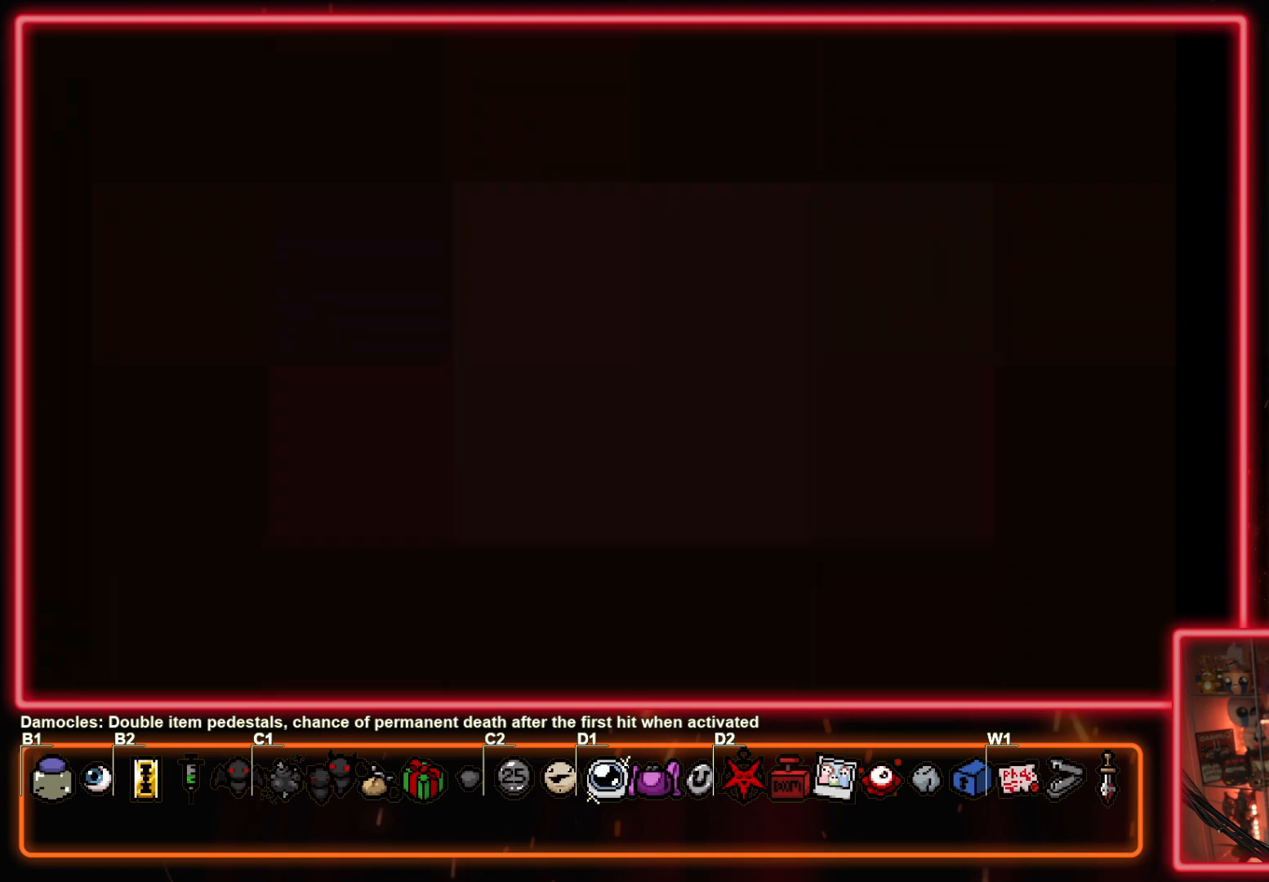
{"buttons": [], "left_stick": "center", "events": [[50, "CROSS", "up"], [133, "CROSS", "down"], [250, "CROSS", "up"], [283, "CROSS", "down"], [433, "CROSS", "up"]]}
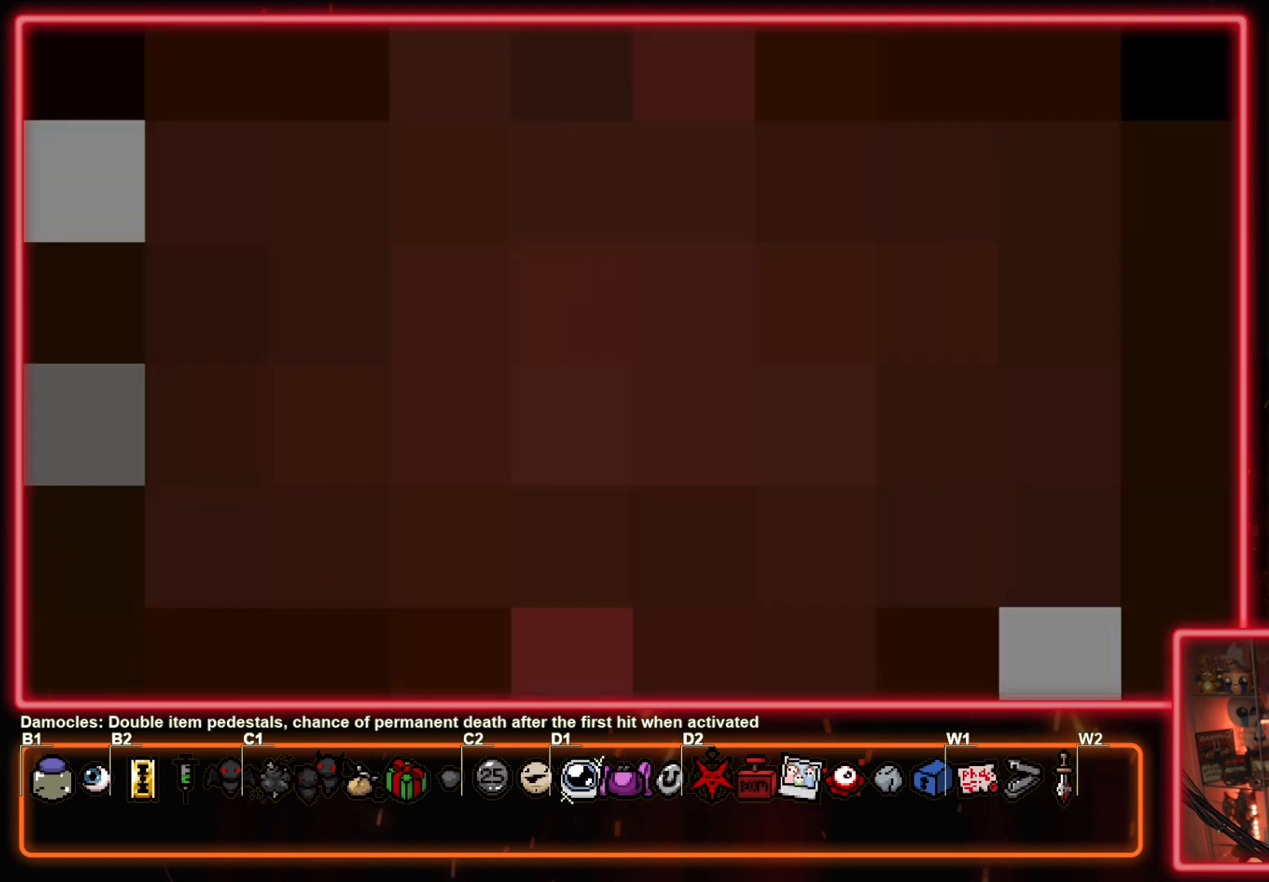
{"buttons": ["CROSS"], "left_stick": "center", "events": [[50, "CROSS", "down"], [167, "CROSS", "up"], [233, "CROSS", "down"], [350, "CROSS", "up"], [433, "CROSS", "down"]]}
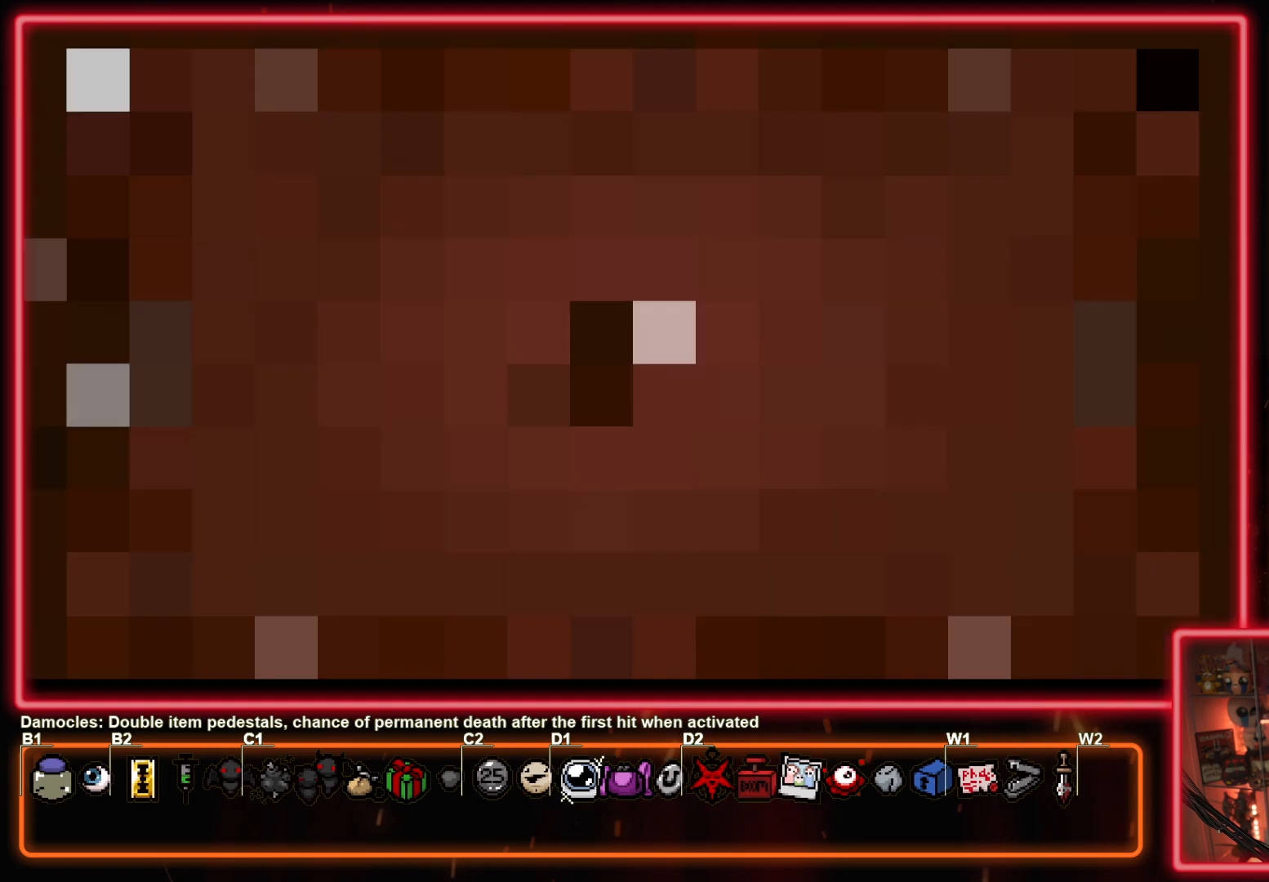
{"buttons": ["CROSS"], "left_stick": "center", "events": [[67, "CROSS", "up"], [167, "CROSS", "down"], [300, "CROSS", "up"], [383, "CROSS", "down"]]}
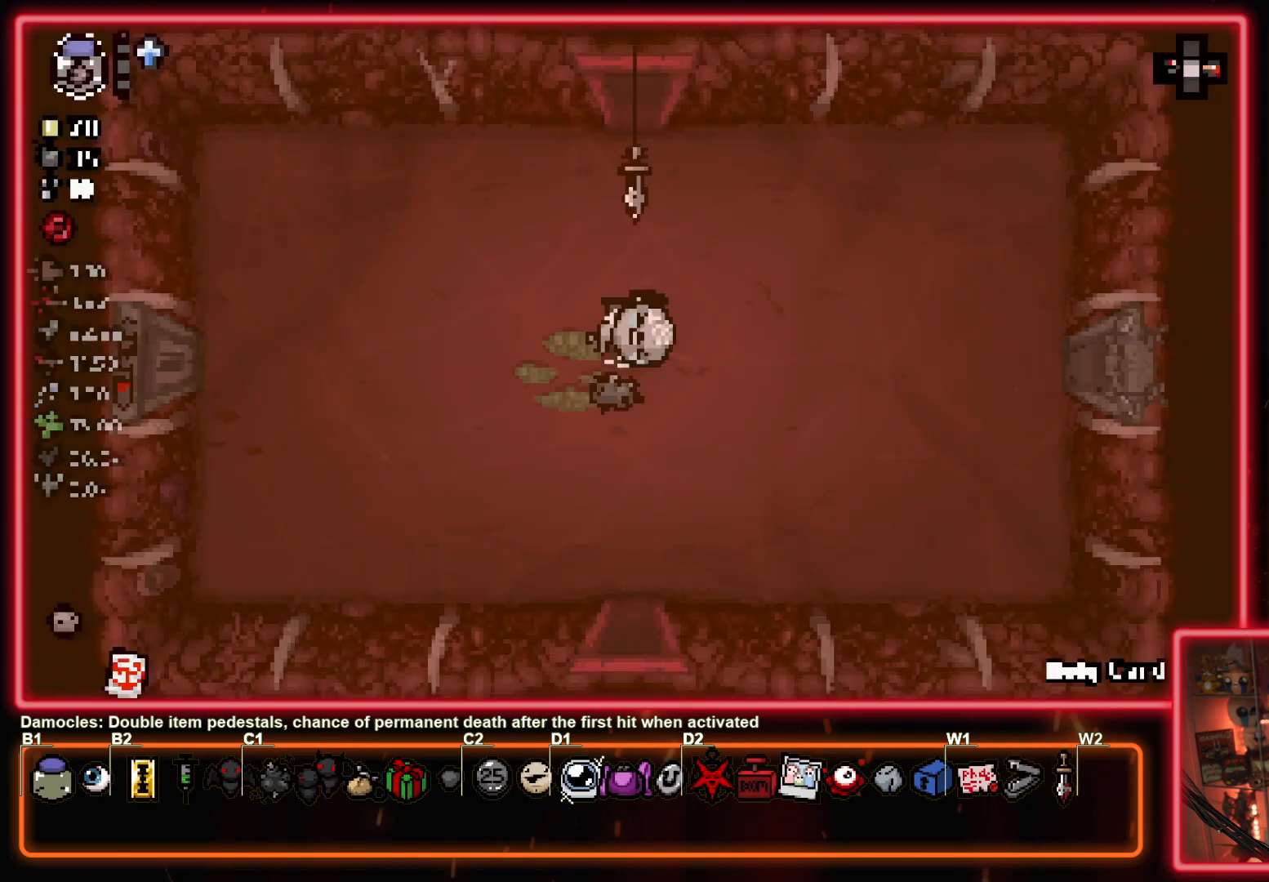
{"buttons": [], "left_stick": "center", "events": [[17, "CROSS", "up"], [133, "CROSS", "down"], [267, "CROSS", "up"]]}
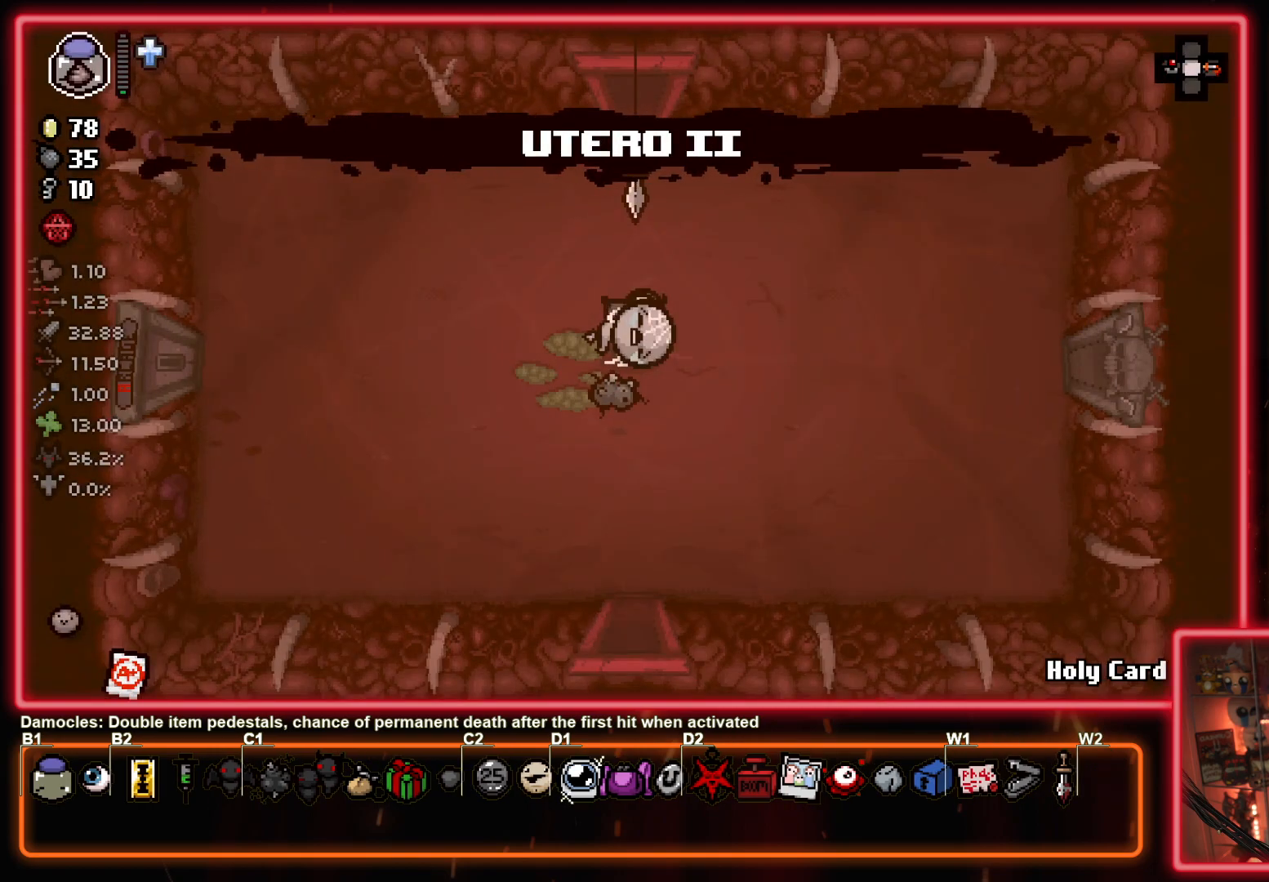
{"buttons": [], "left_stick": "right", "events": [[283, "left_stick", "right"]]}
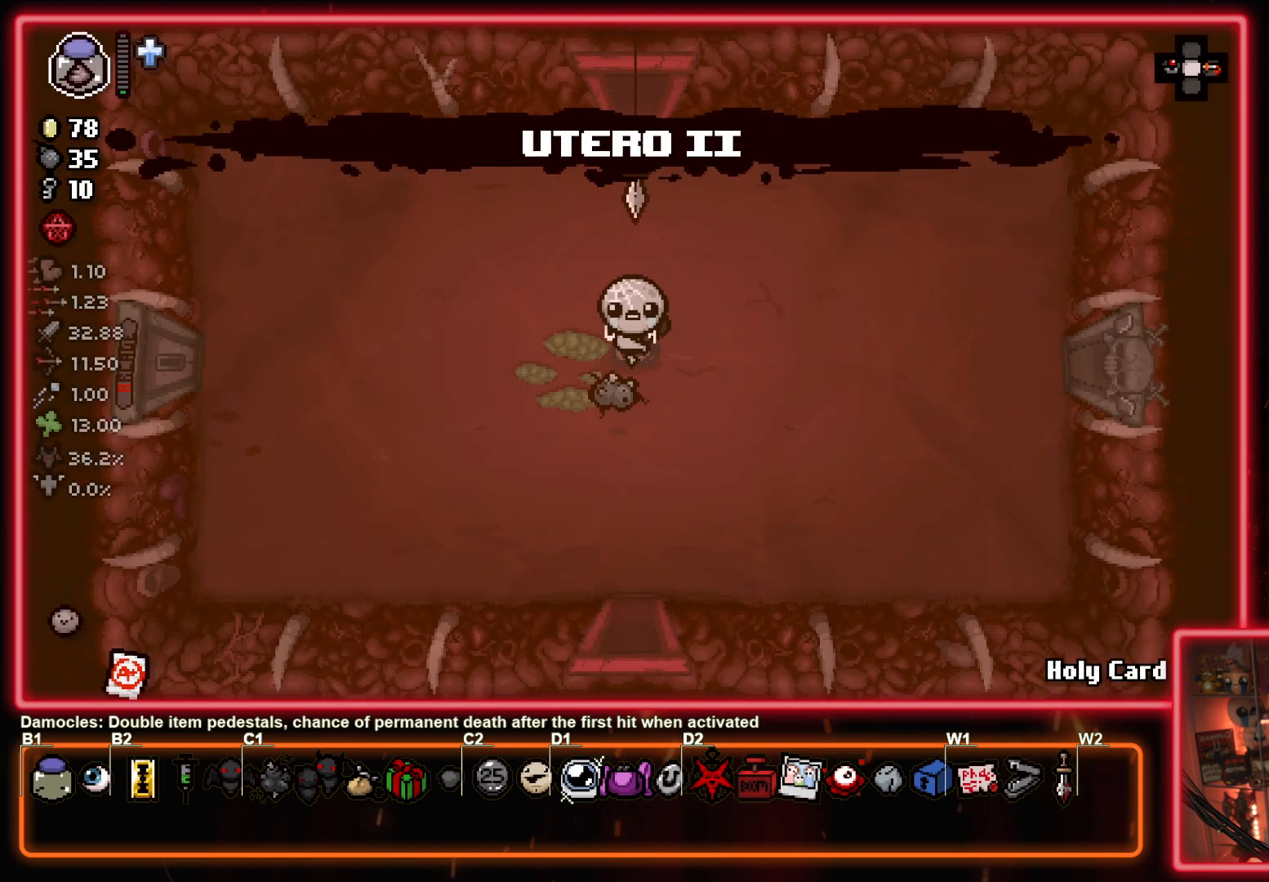
{"buttons": [], "left_stick": "right", "events": []}
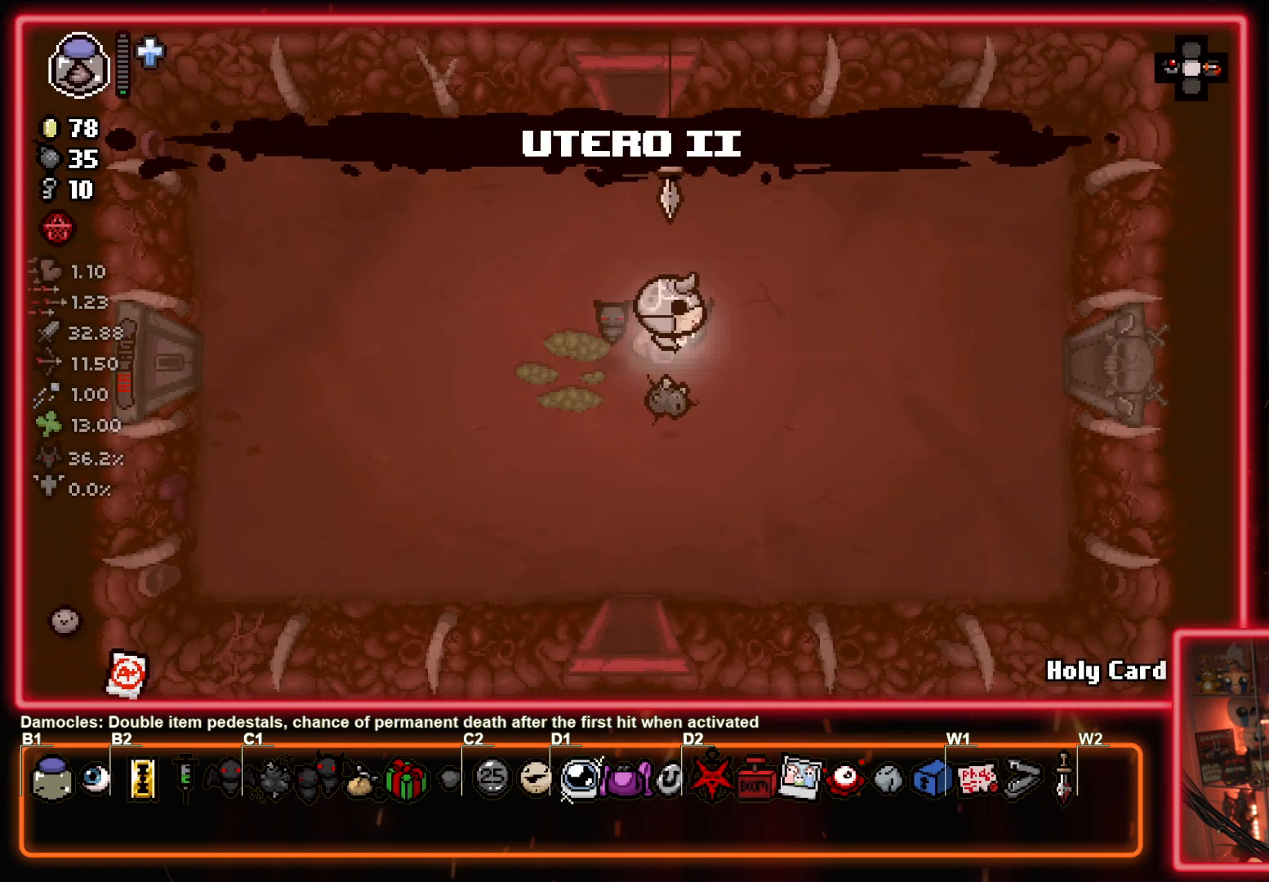
{"buttons": [], "left_stick": "right", "events": []}
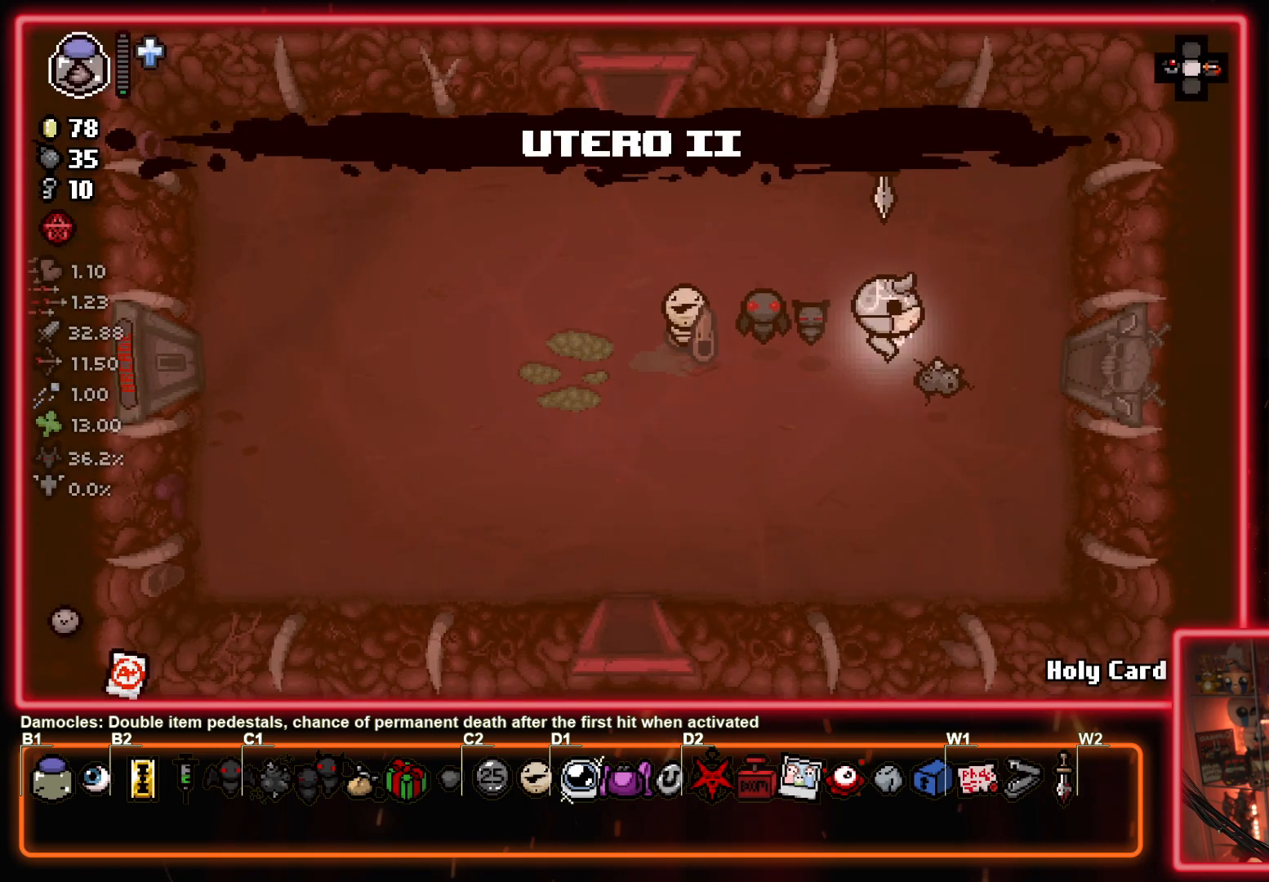
{"buttons": [], "left_stick": "center", "events": [[483, "left_stick", "center"]]}
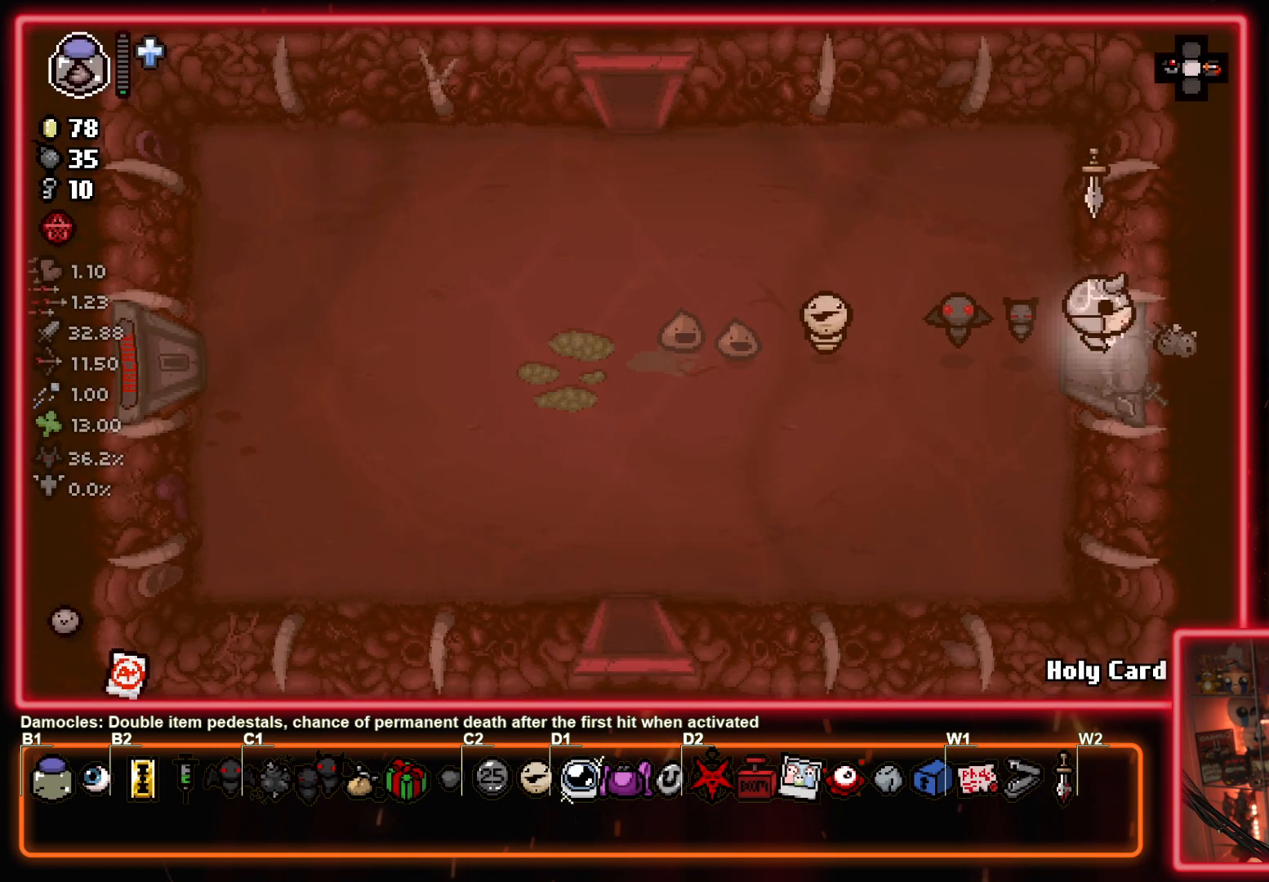
{"buttons": [], "left_stick": "center", "events": []}
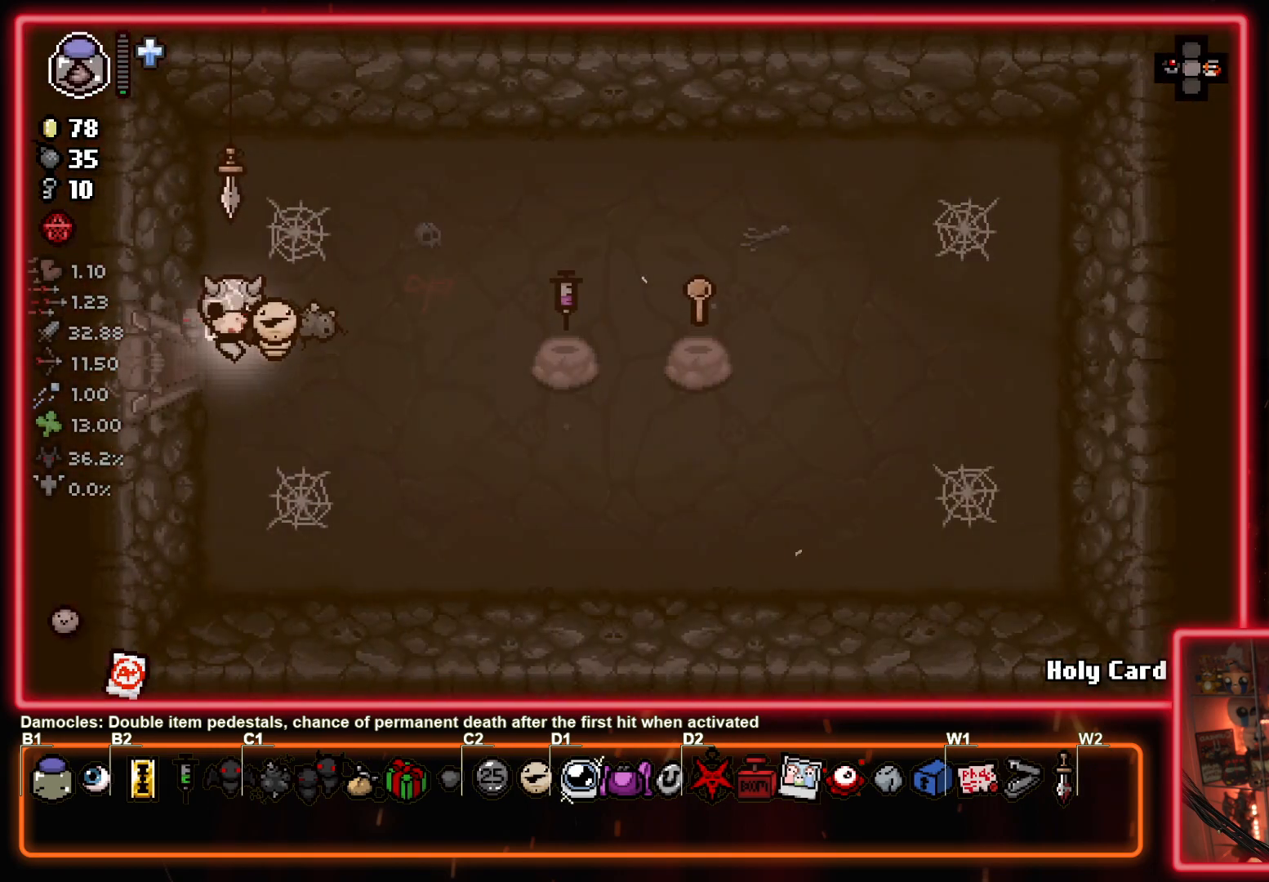
{"buttons": [], "left_stick": "right", "events": [[250, "left_stick", "right"]]}
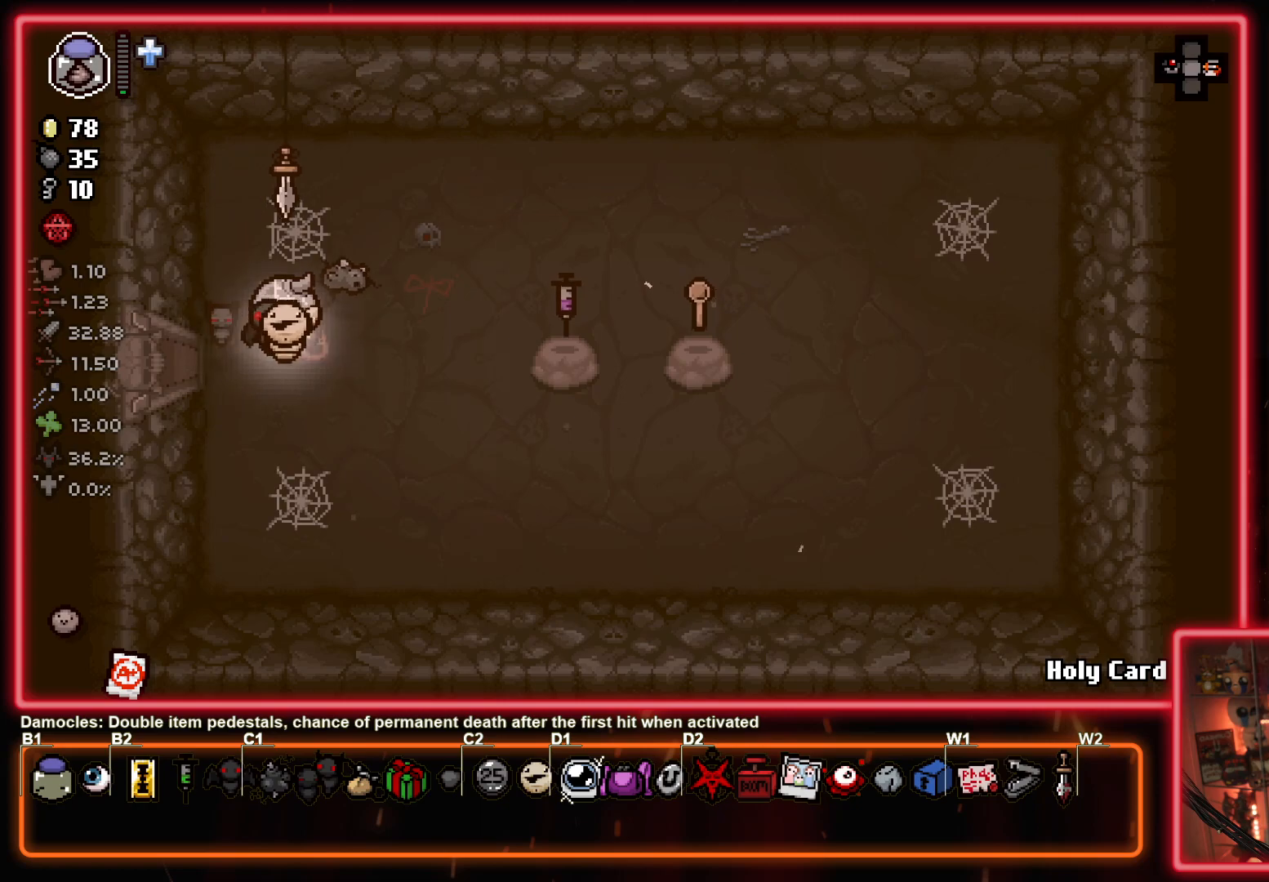
{"buttons": [], "left_stick": "right", "events": []}
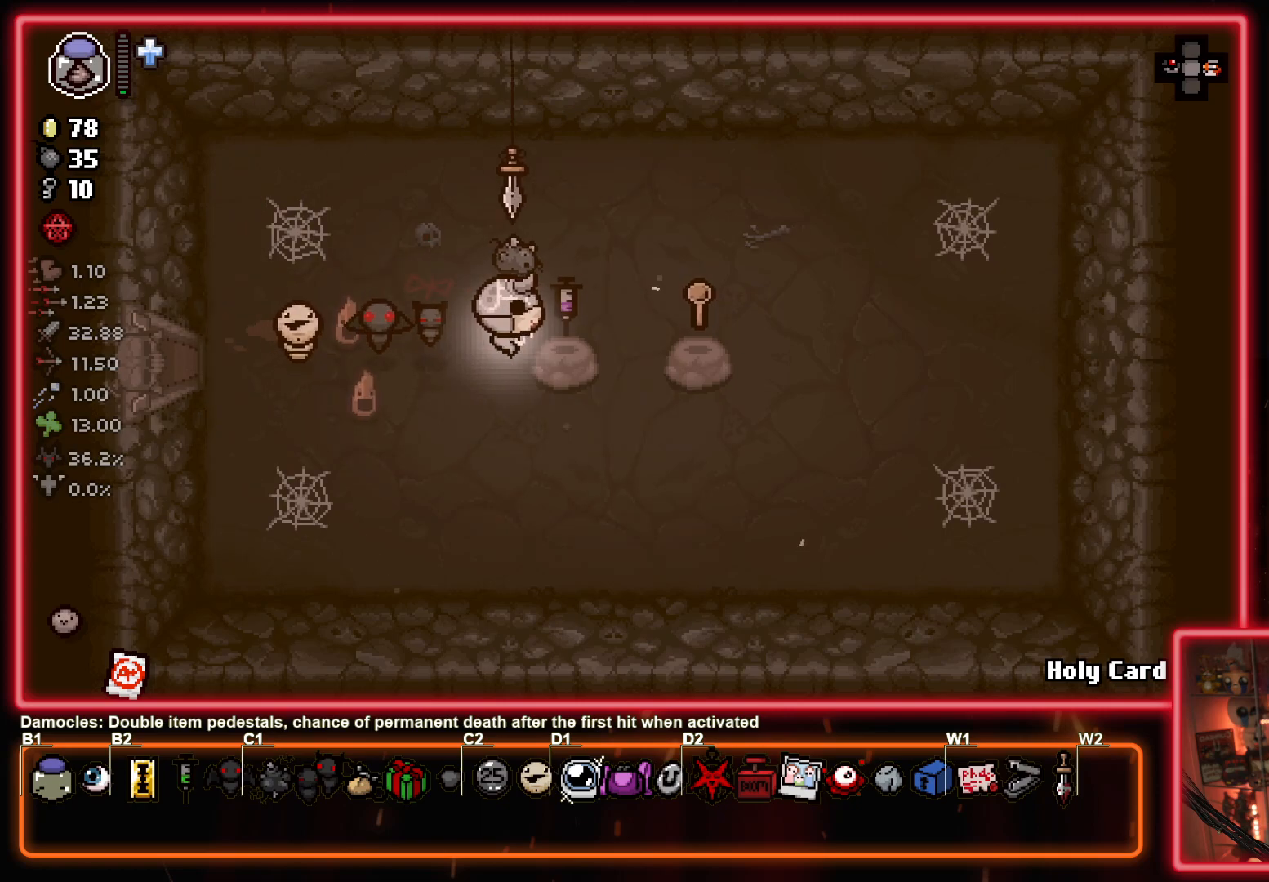
{"buttons": [], "left_stick": "right", "events": [[100, "left_stick", "up"], [283, "left_stick", "right"]]}
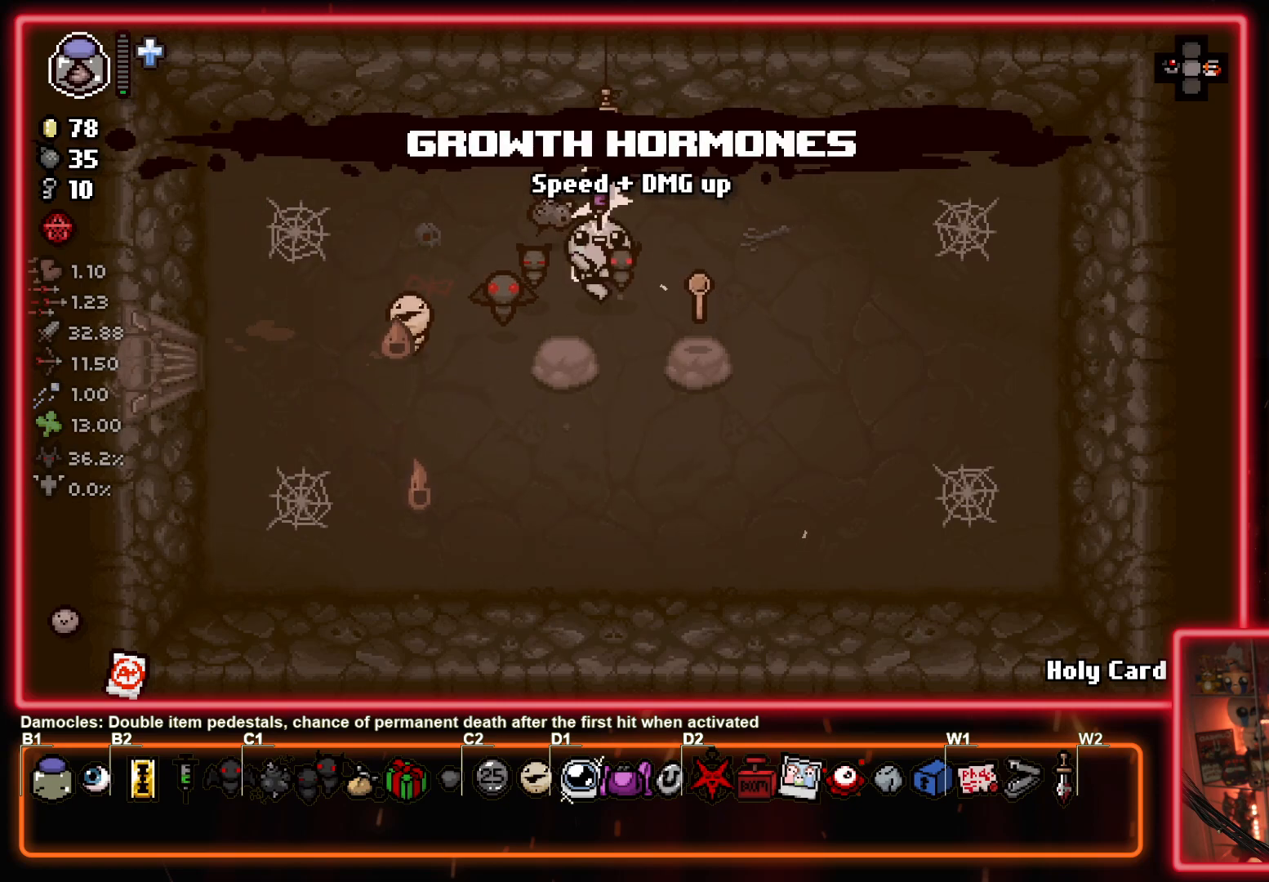
{"buttons": [], "left_stick": "center", "events": [[17, "left_stick", "center"]]}
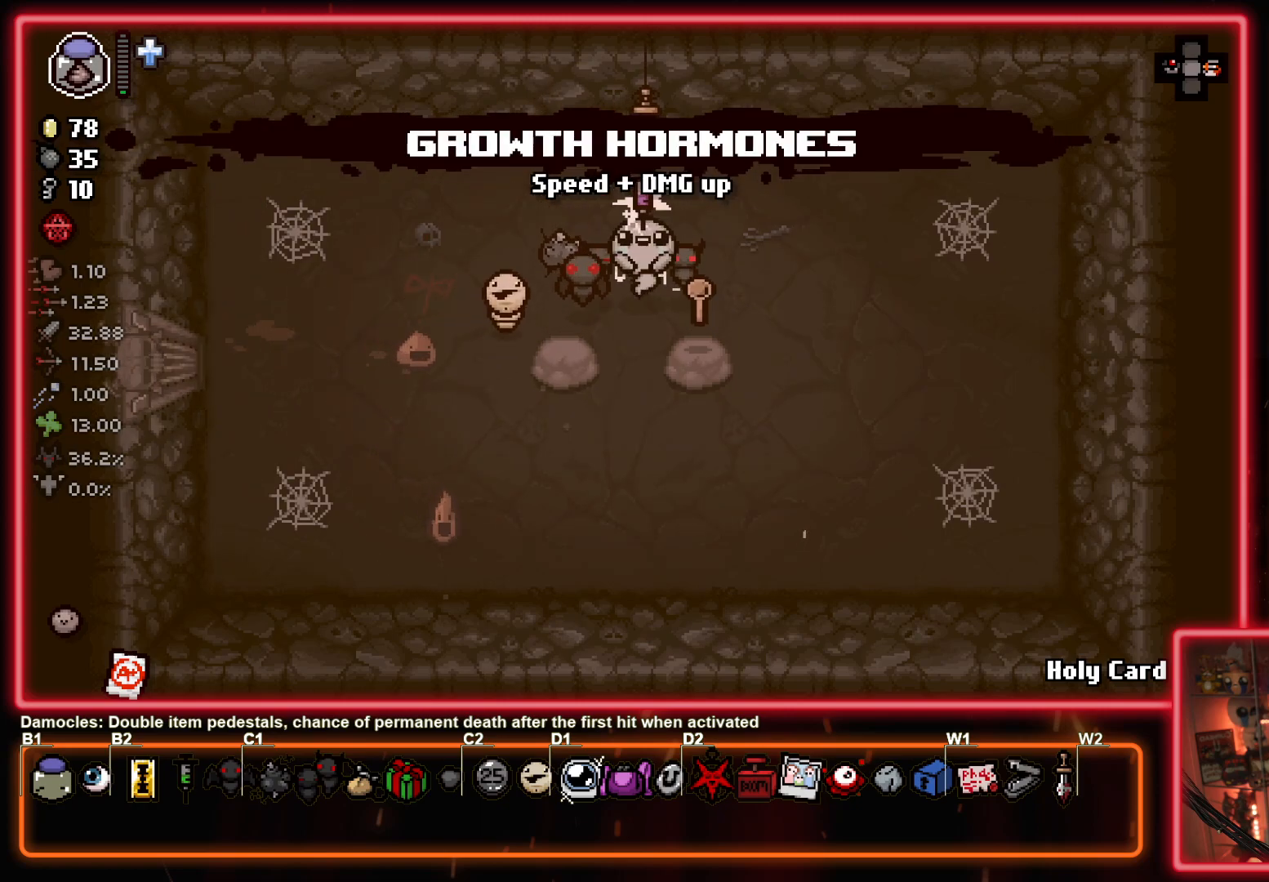
{"buttons": [], "left_stick": "up-left", "events": [[450, "left_stick", "up-left"]]}
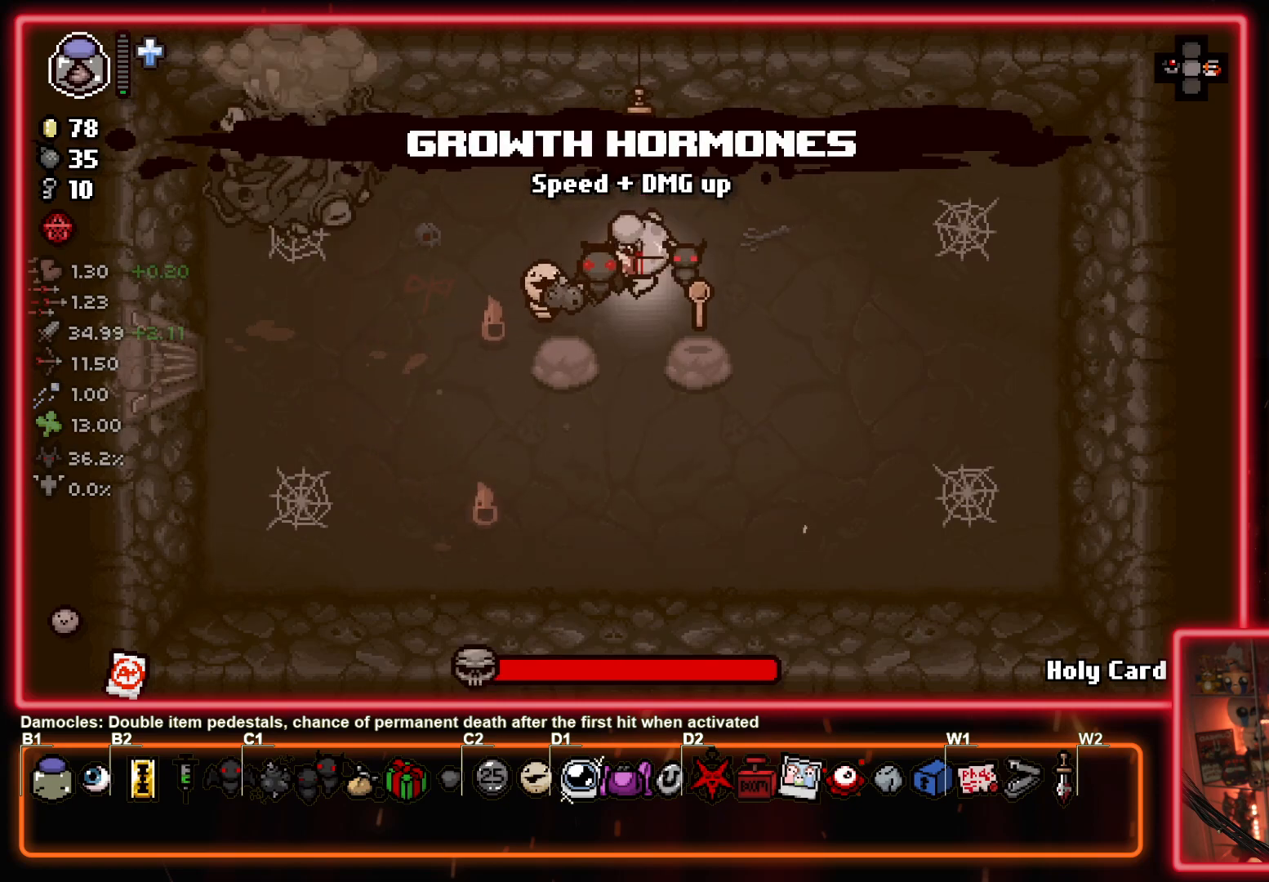
{"buttons": ["SQUARE"], "left_stick": "right", "events": [[50, "SQUARE", "down"], [267, "left_stick", "center"], [333, "left_stick", "right"]]}
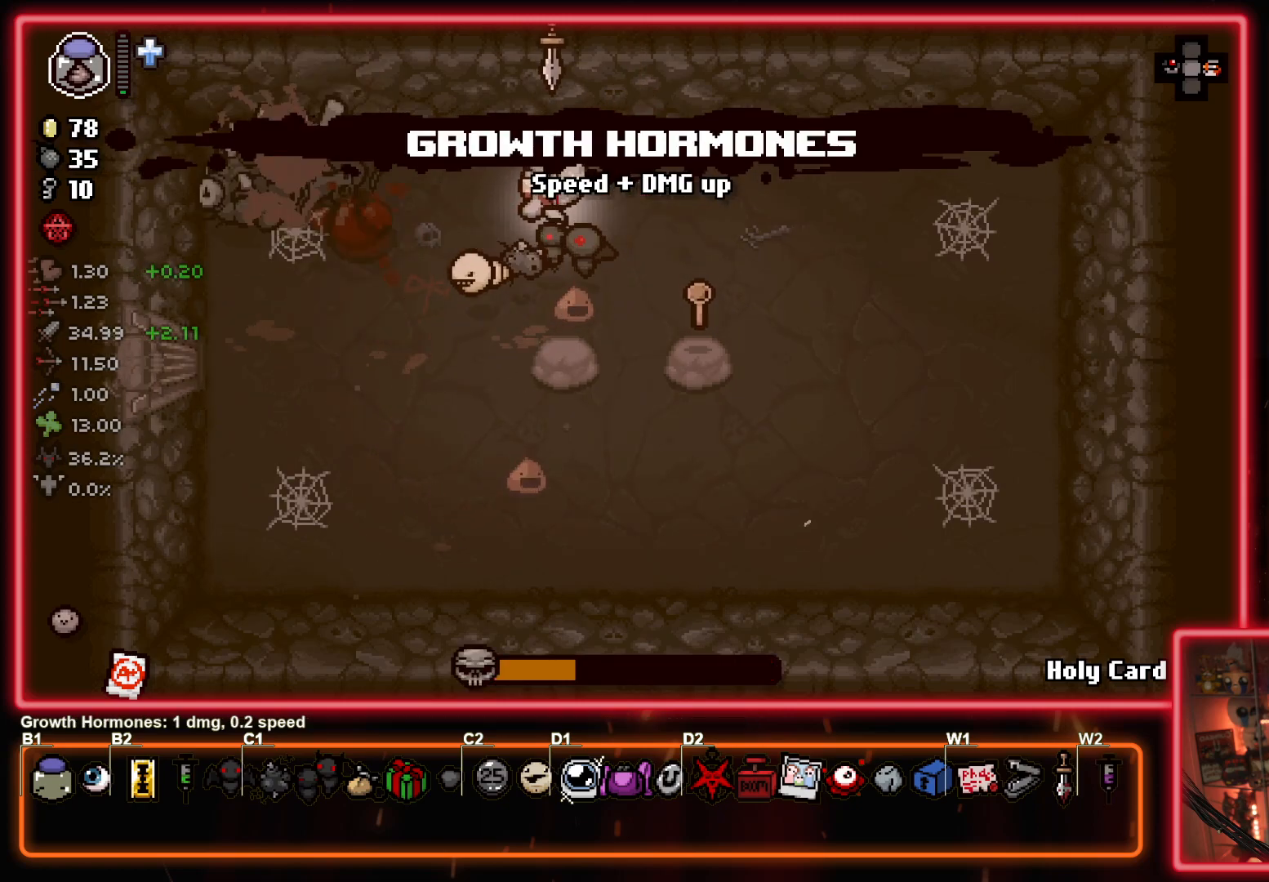
{"buttons": ["SQUARE"], "left_stick": "down-left", "events": [[33, "left_stick", "center"], [150, "left_stick", "right"], [350, "left_stick", "left"], [483, "left_stick", "down-left"]]}
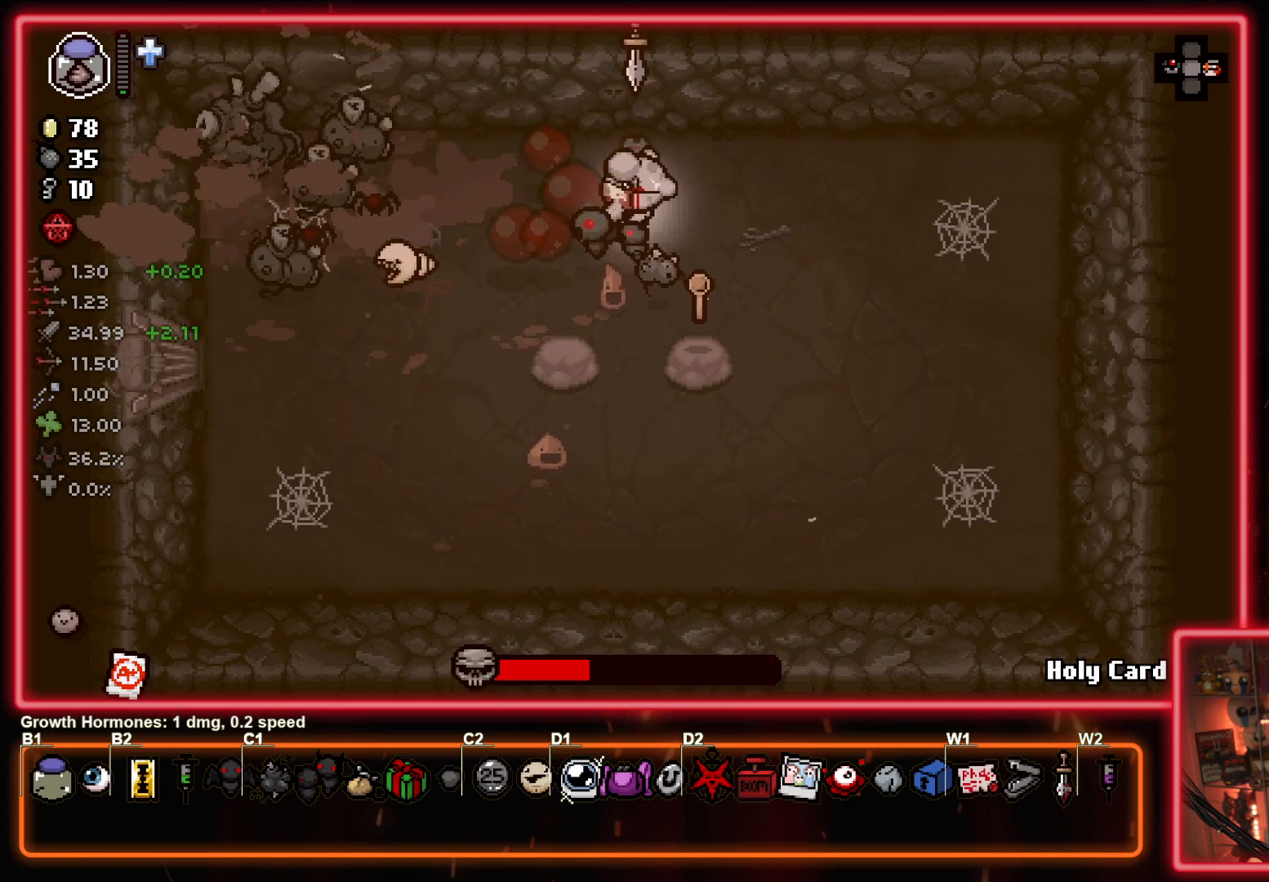
{"buttons": [], "left_stick": "left", "events": [[17, "left_stick", "down"], [83, "left_stick", "down-right"], [217, "left_stick", "center"], [233, "SQUARE", "up"], [500, "left_stick", "left"]]}
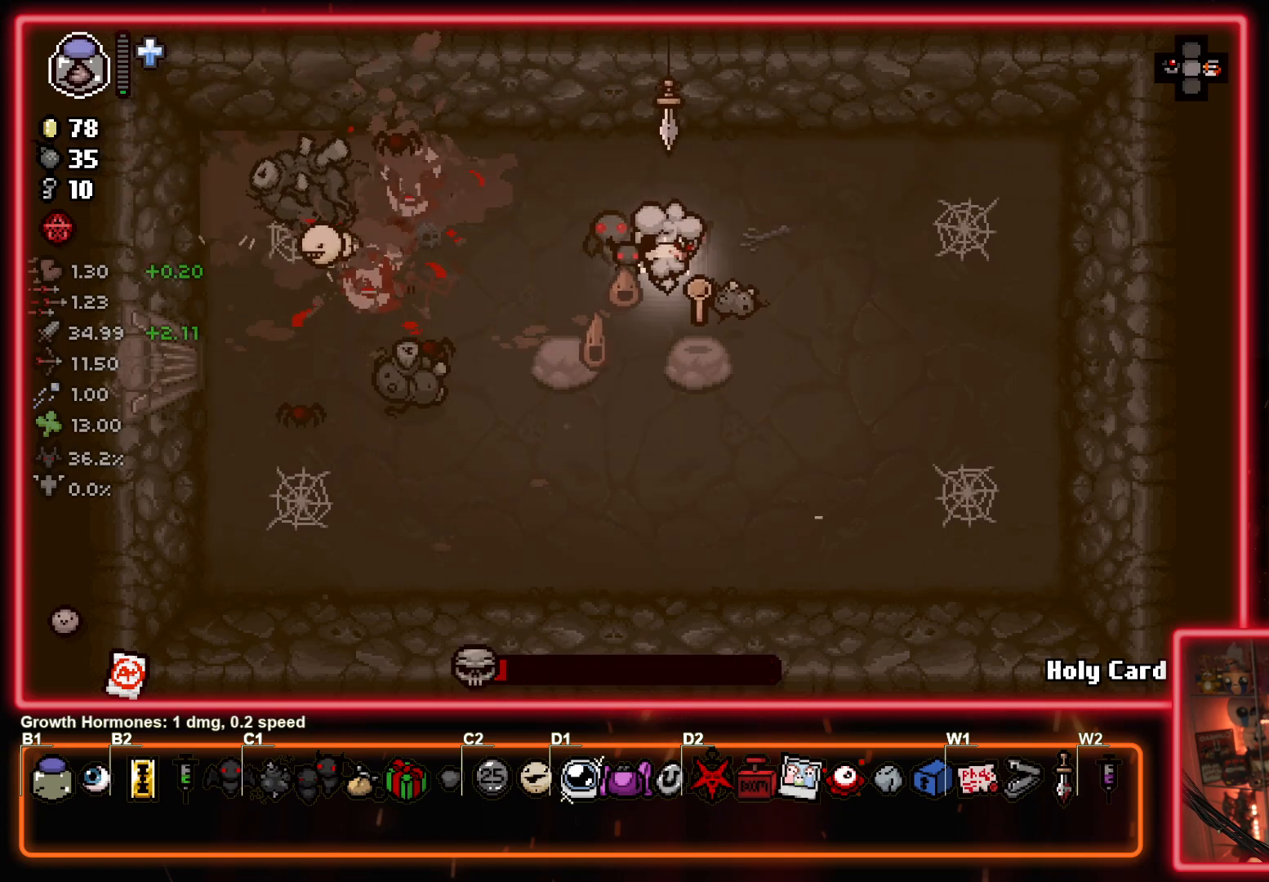
{"buttons": [], "left_stick": "up-right", "events": [[133, "left_stick", "down"], [200, "SQUARE", "down"], [300, "left_stick", "up-right"], [433, "SQUARE", "up"]]}
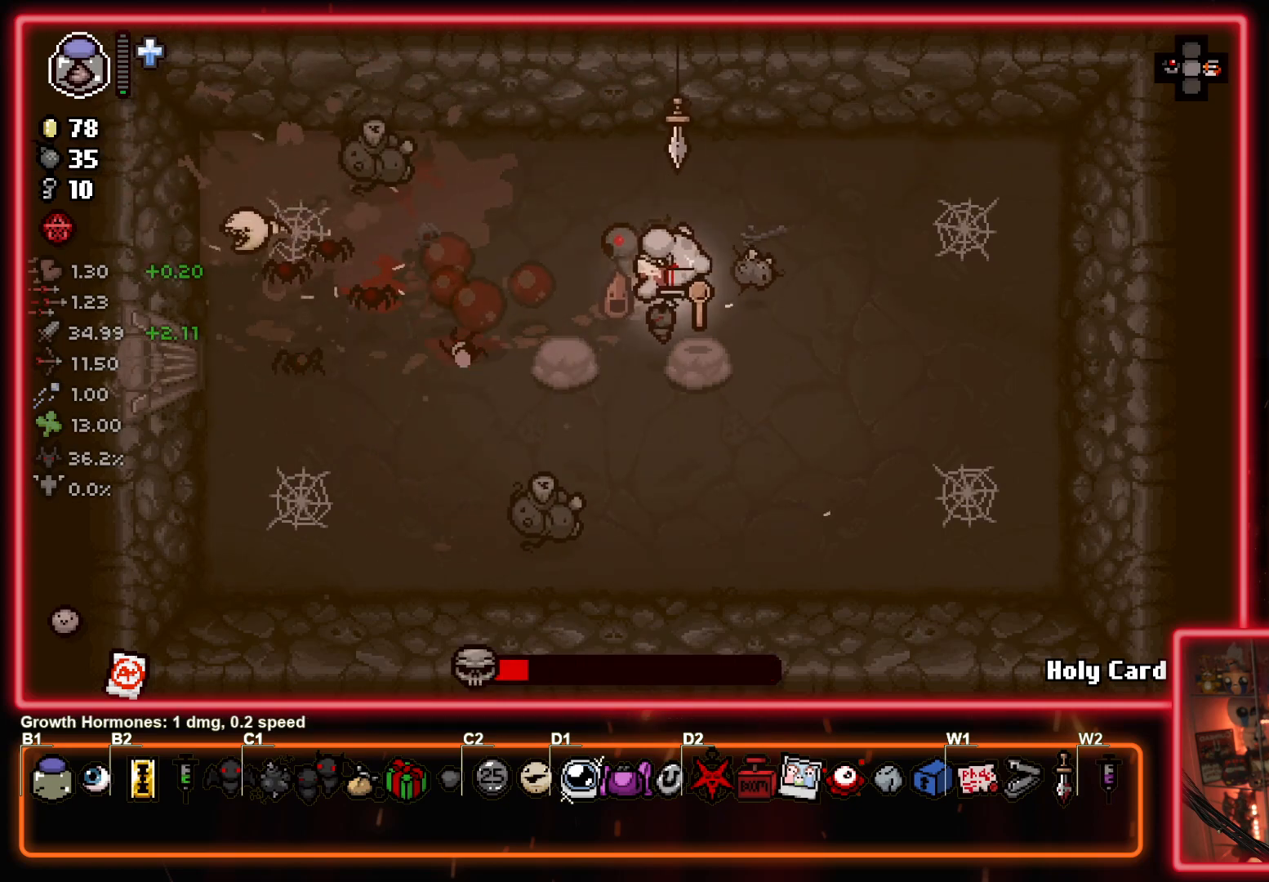
{"buttons": [], "left_stick": "down", "events": [[100, "left_stick", "up-left"], [250, "left_stick", "right"], [333, "left_stick", "down-right"], [433, "left_stick", "down"]]}
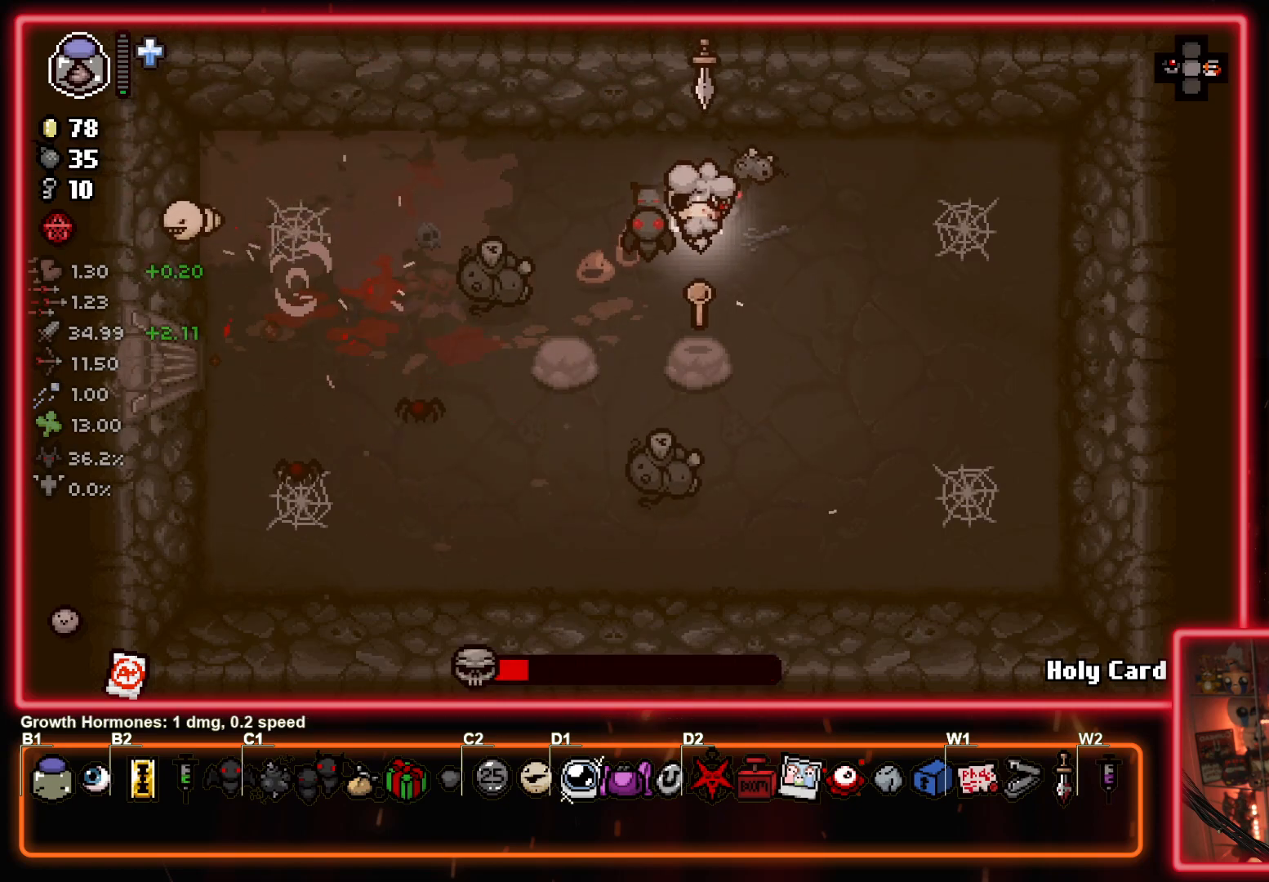
{"buttons": [], "left_stick": "up-left", "events": [[50, "SQUARE", "down"], [67, "left_stick", "right"], [133, "left_stick", "up"], [183, "SQUARE", "up"], [350, "left_stick", "up-left"]]}
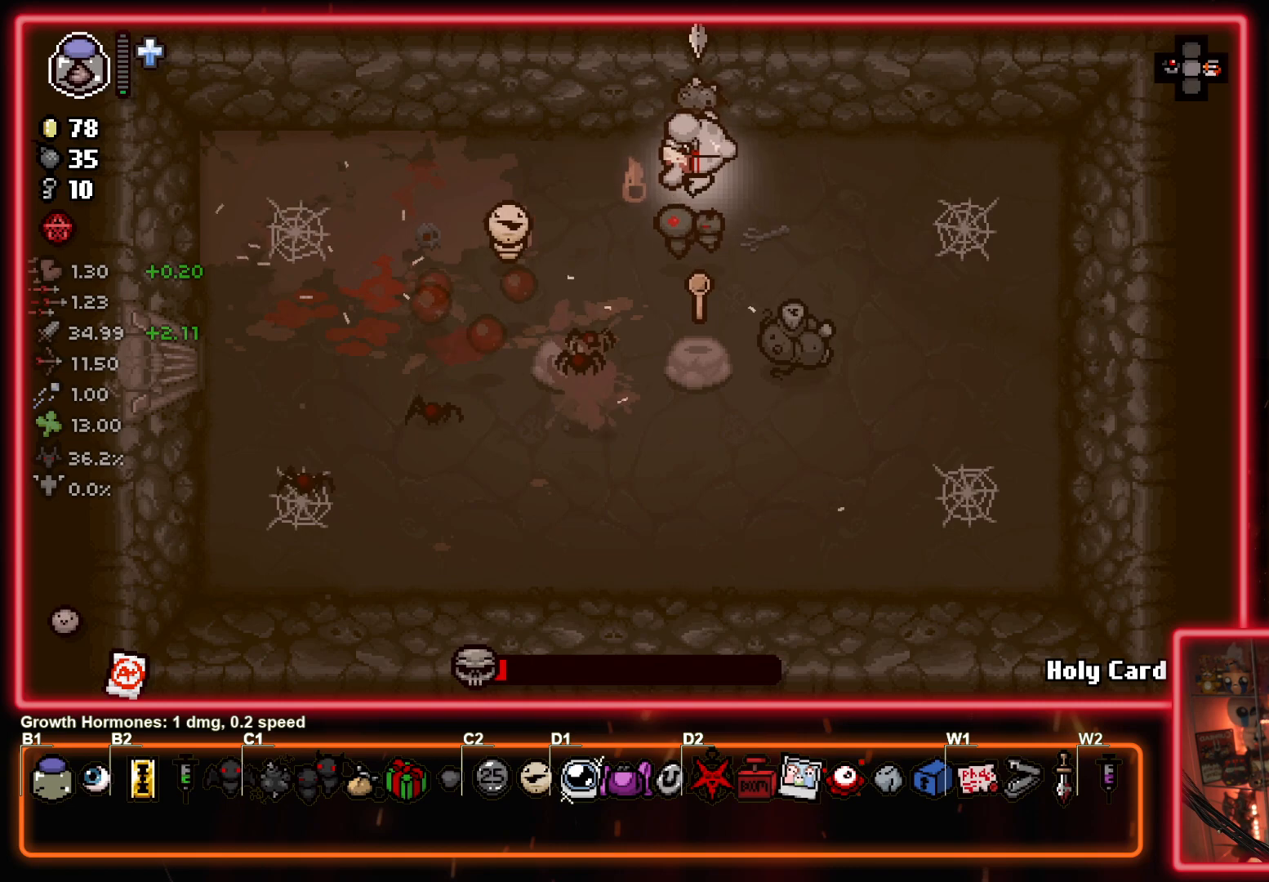
{"buttons": [], "left_stick": "down-left", "events": [[67, "left_stick", "center"], [250, "left_stick", "right"], [400, "left_stick", "down"], [467, "left_stick", "down-left"]]}
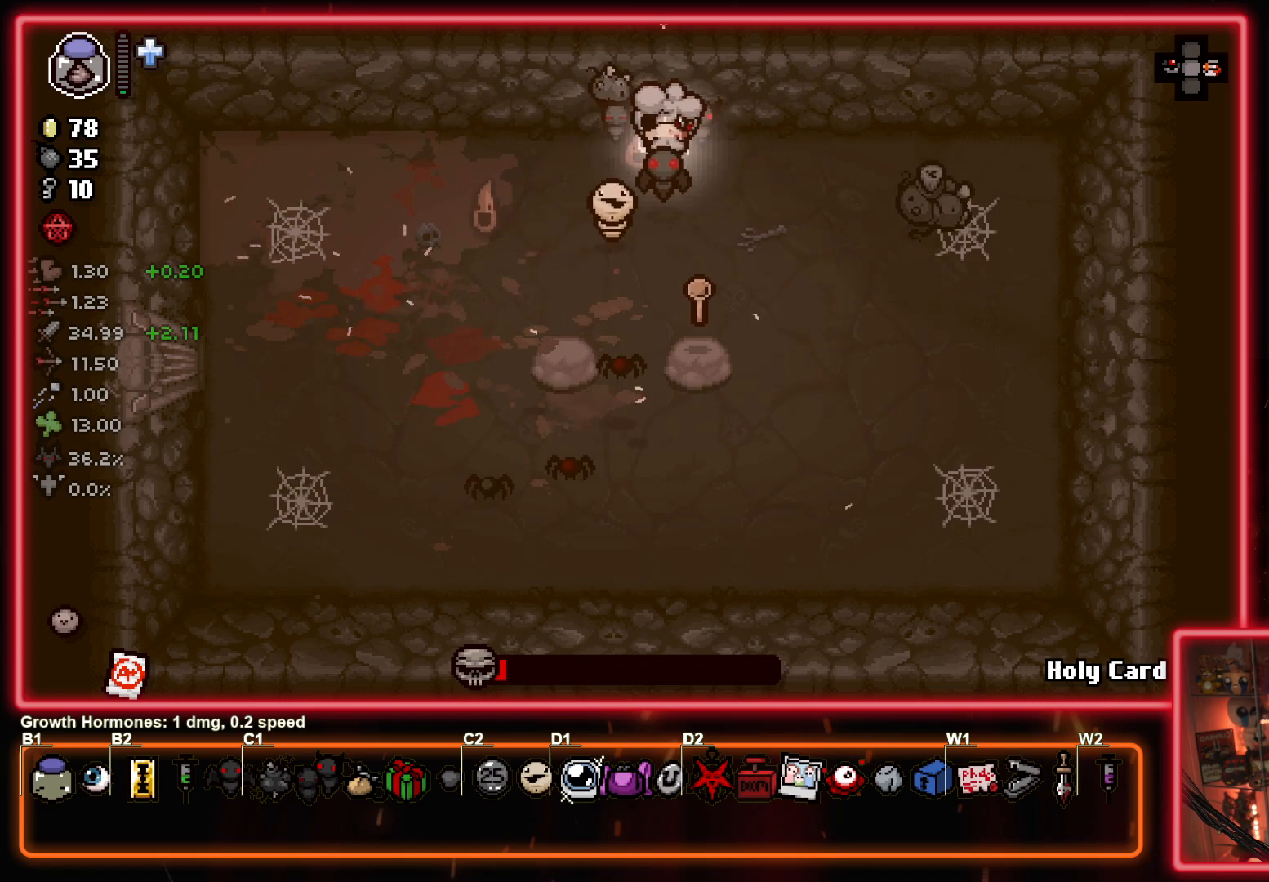
{"buttons": [], "left_stick": "left", "events": [[117, "CROSS", "down"], [183, "left_stick", "left"], [317, "CROSS", "up"]]}
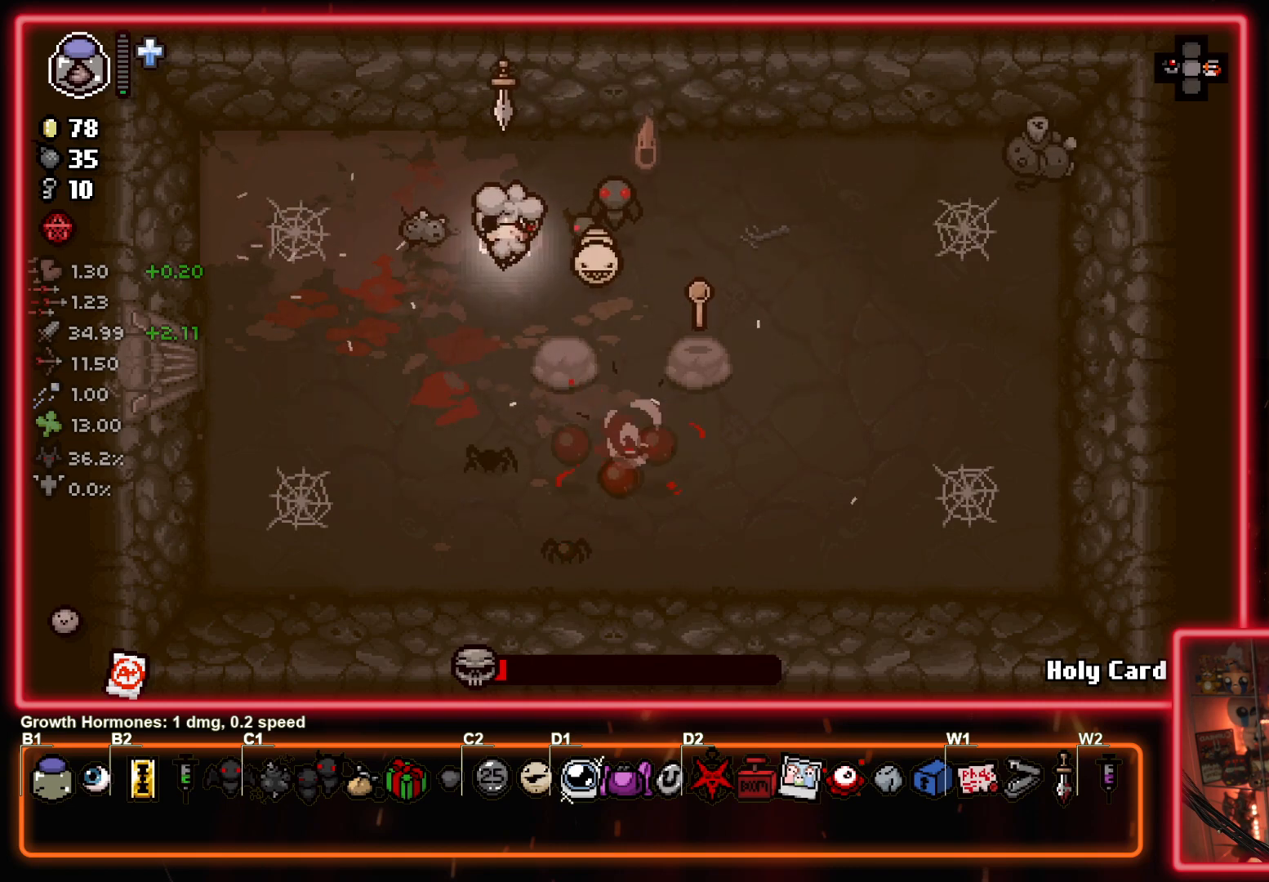
{"buttons": ["CIRCLE"], "left_stick": "right", "events": [[367, "left_stick", "right"], [417, "CIRCLE", "down"]]}
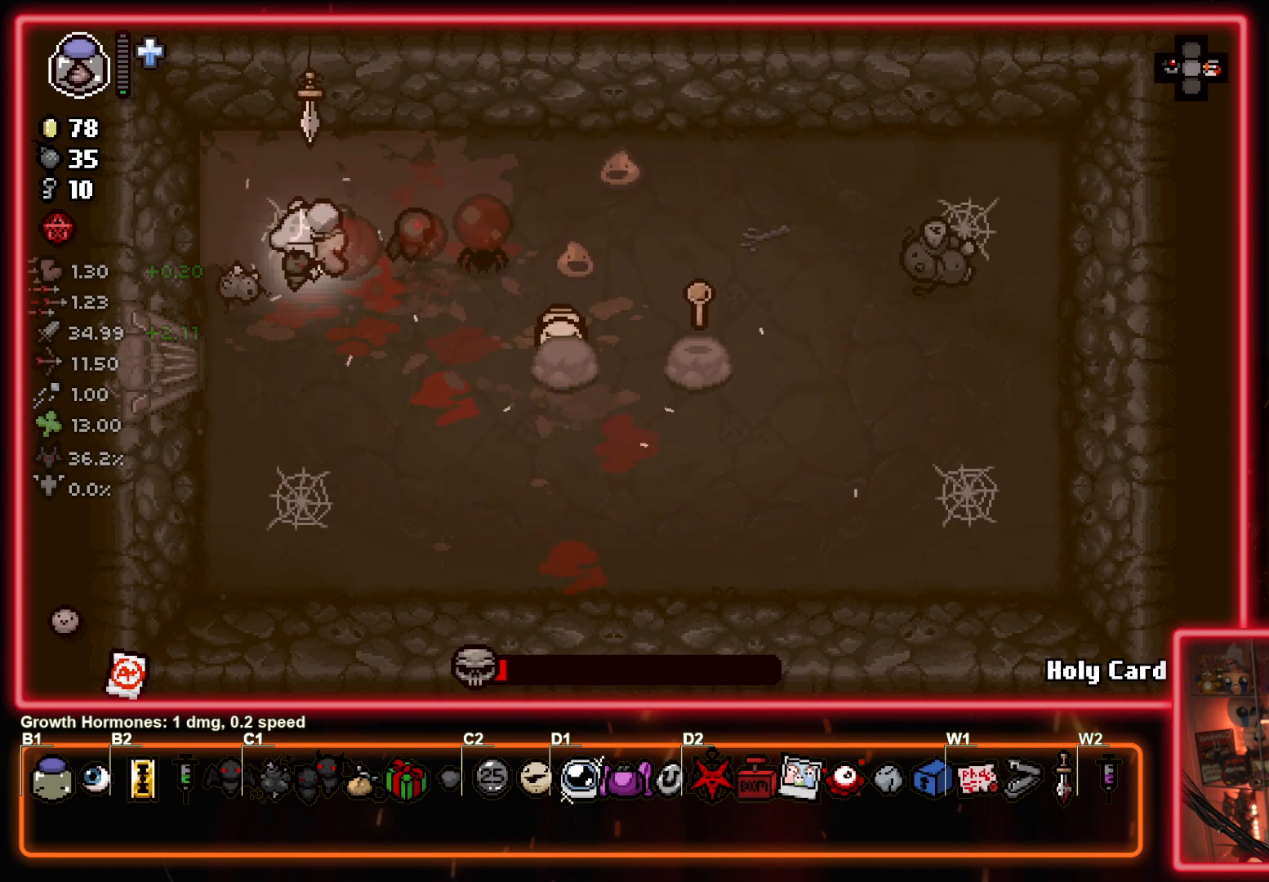
{"buttons": [], "left_stick": "down", "events": [[83, "left_stick", "down"], [117, "CIRCLE", "up"]]}
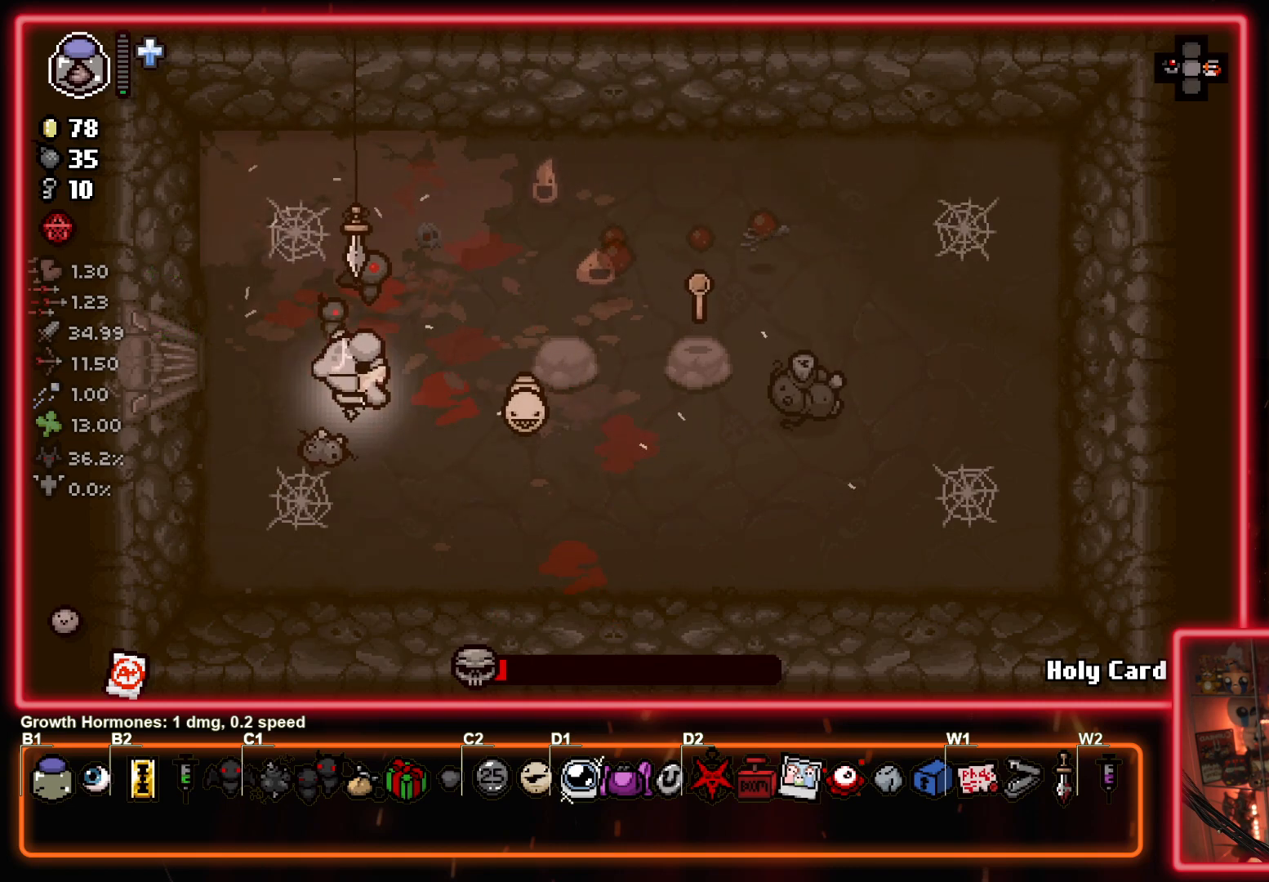
{"buttons": ["CIRCLE"], "left_stick": "left", "events": [[83, "left_stick", "right"], [233, "CIRCLE", "down"], [233, "left_stick", "down-right"], [367, "left_stick", "center"], [433, "left_stick", "left"]]}
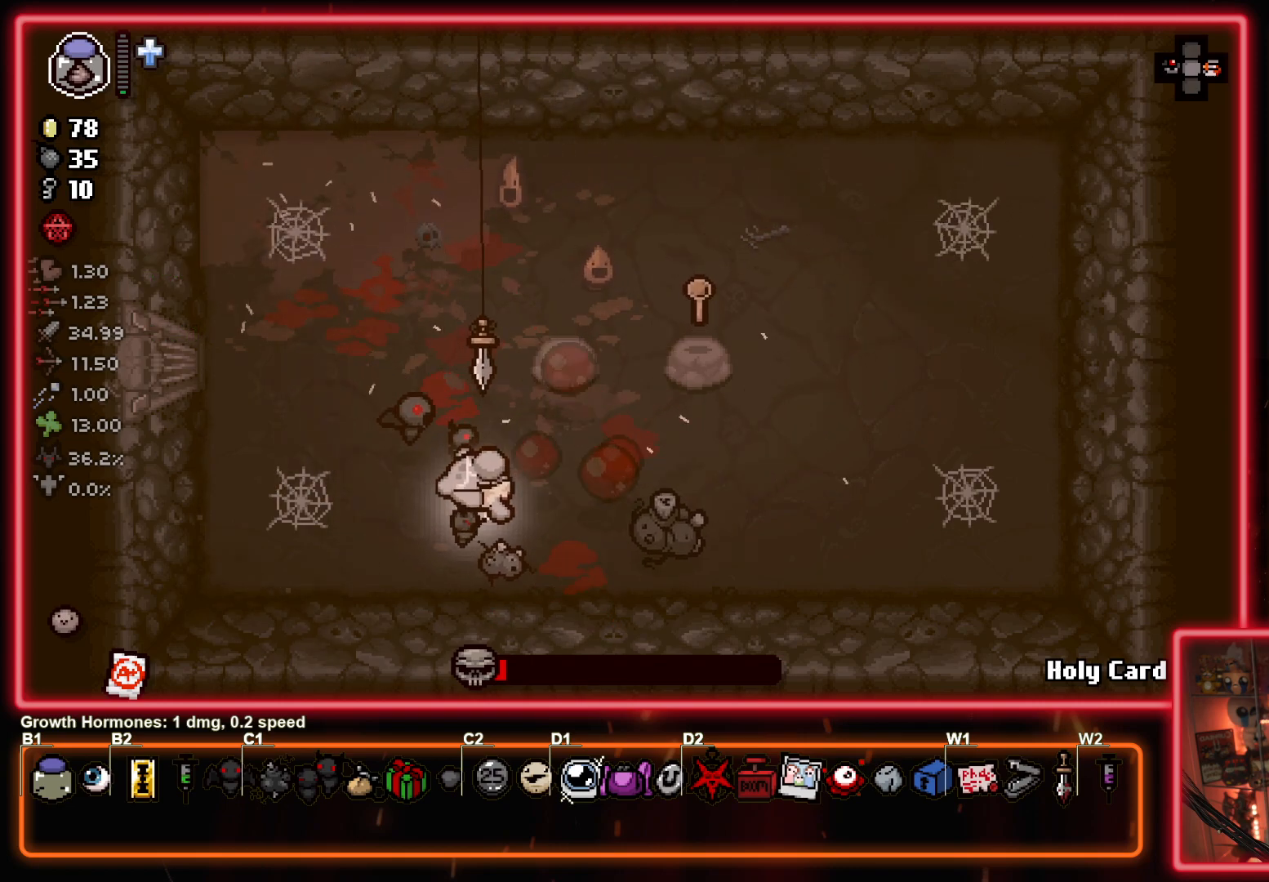
{"buttons": ["CIRCLE"], "left_stick": "up", "events": [[100, "left_stick", "up-left"], [133, "CIRCLE", "up"], [300, "left_stick", "center"], [350, "left_stick", "right"], [433, "CIRCLE", "down"], [450, "left_stick", "up"]]}
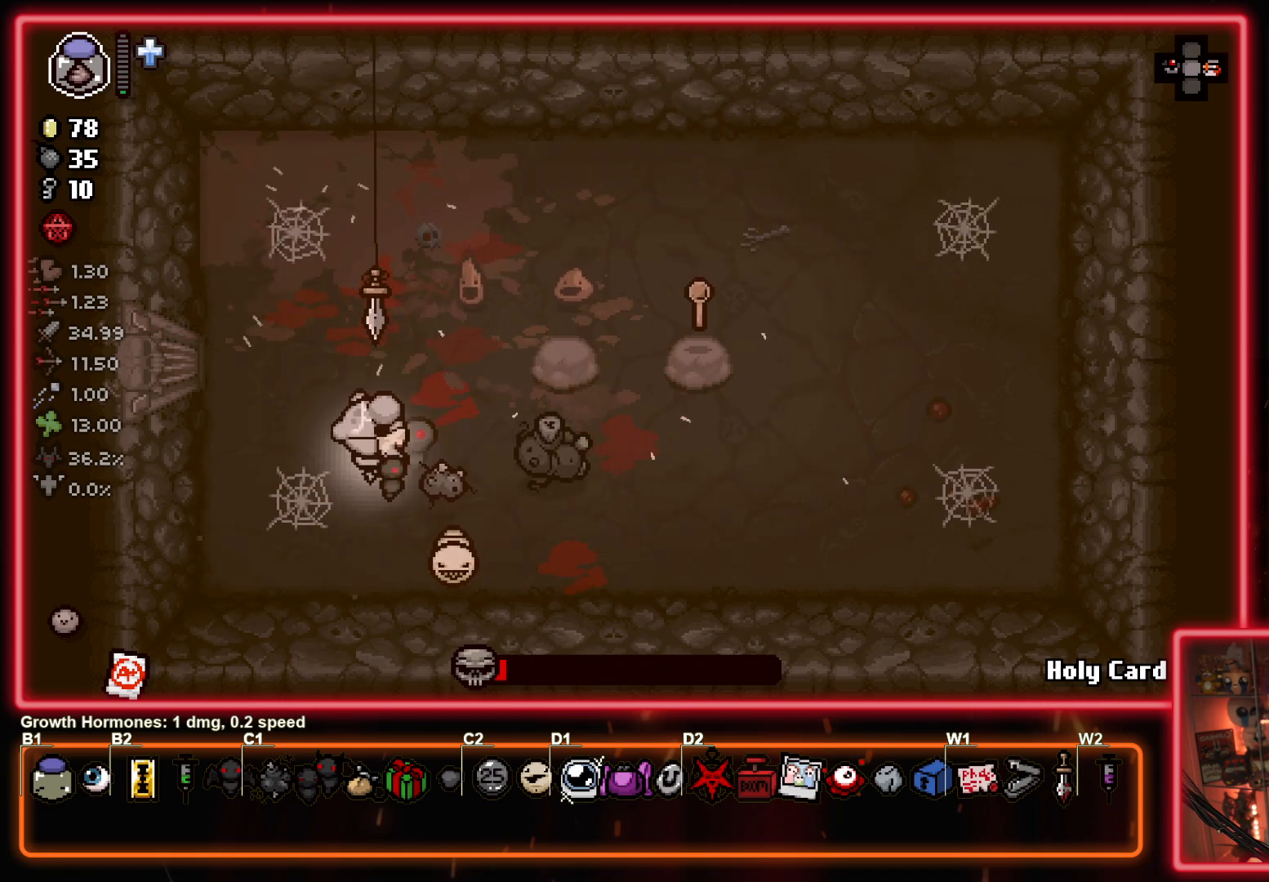
{"buttons": [], "left_stick": "down-right", "events": [[50, "left_stick", "left"], [383, "left_stick", "down"], [400, "CIRCLE", "up"], [483, "left_stick", "down-right"]]}
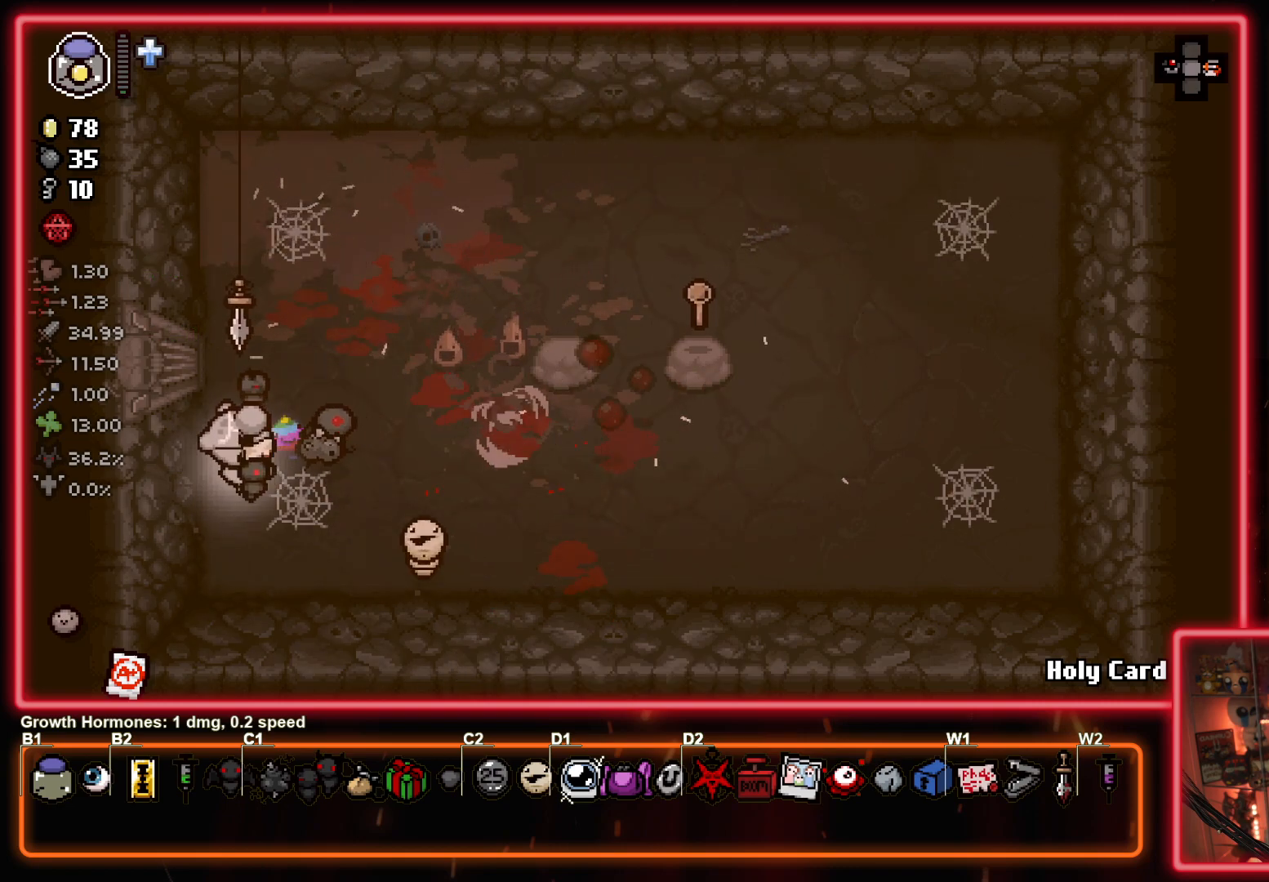
{"buttons": [], "left_stick": "right", "events": [[117, "left_stick", "right"]]}
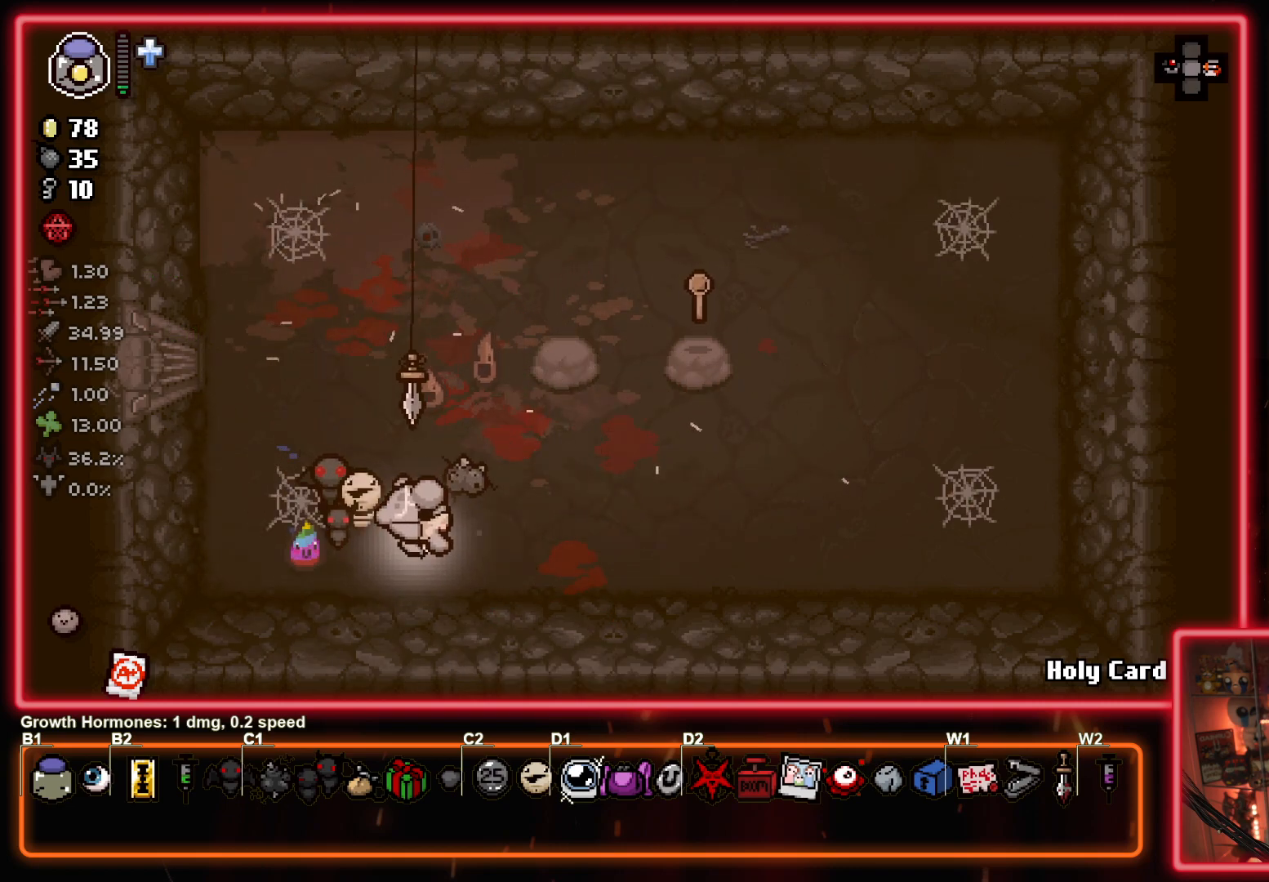
{"buttons": [], "left_stick": "center", "events": [[83, "left_stick", "center"]]}